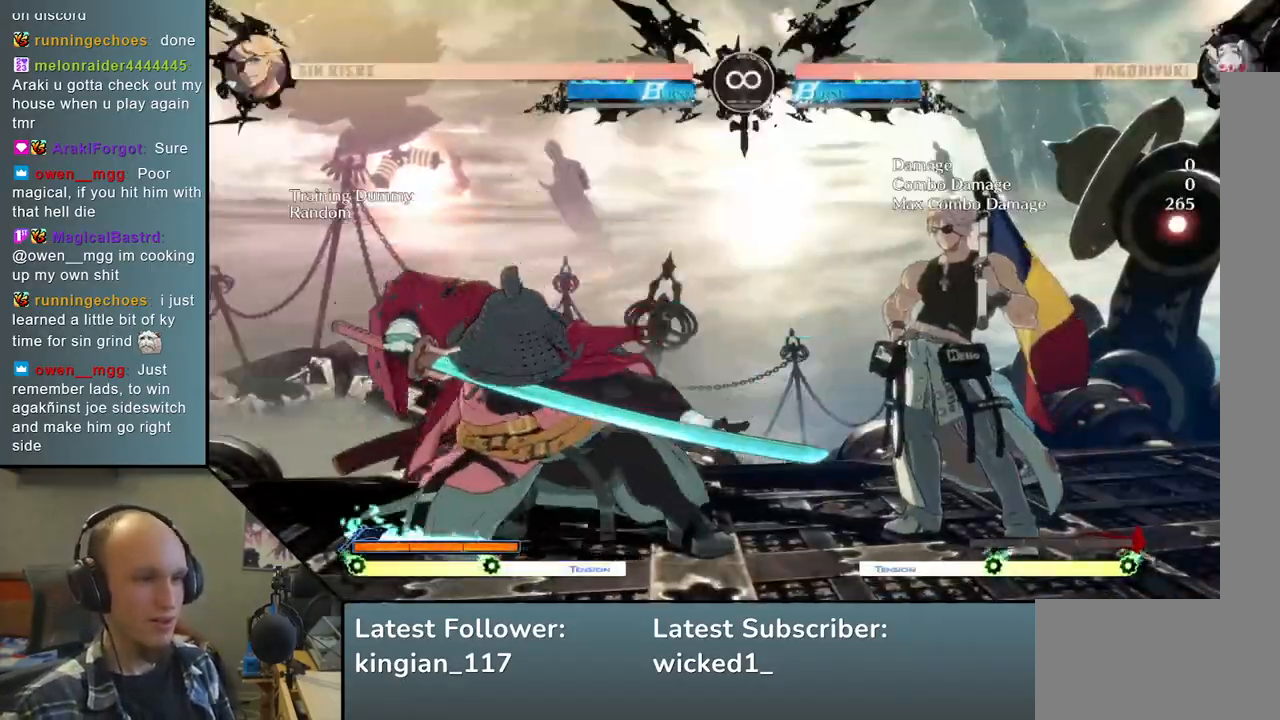
Gameplay with a controller (arcade stick); each line is a JSON object with the inputs held at the frame after it. "events" lists button and stick changes between this image and that frame as [ms after this image, input, new state], when the widget could be followed in between. Not read: L3 R3.
{"buttons": ["L2"], "left_stick": "left", "events": [[33, "left_stick", "left"], [67, "SQUARE", "down"], [167, "left_stick", "center"], [183, "SQUARE", "up"], [233, "left_stick", "right"], [333, "left_stick", "down"], [417, "left_stick", "left"], [450, "L2", "down"]]}
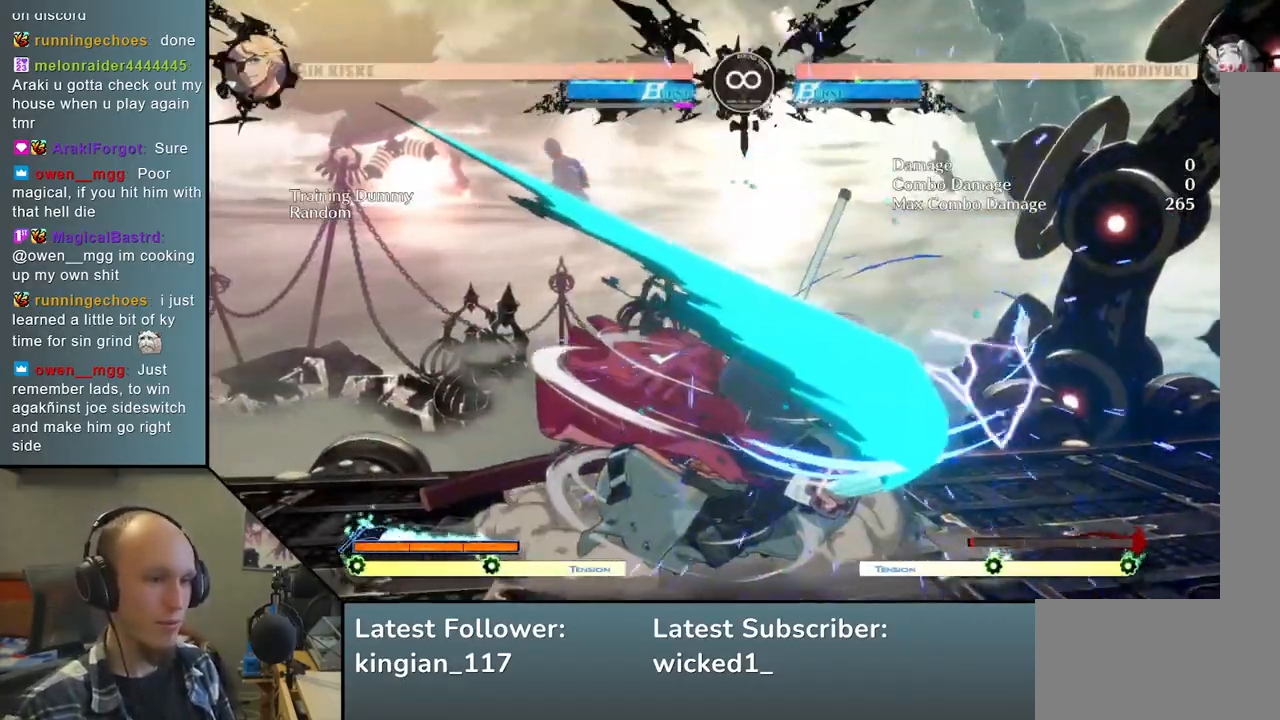
{"buttons": [], "left_stick": "center", "events": [[33, "L2", "up"], [150, "left_stick", "right"], [250, "R1", "down"], [350, "R1", "up"], [500, "left_stick", "center"]]}
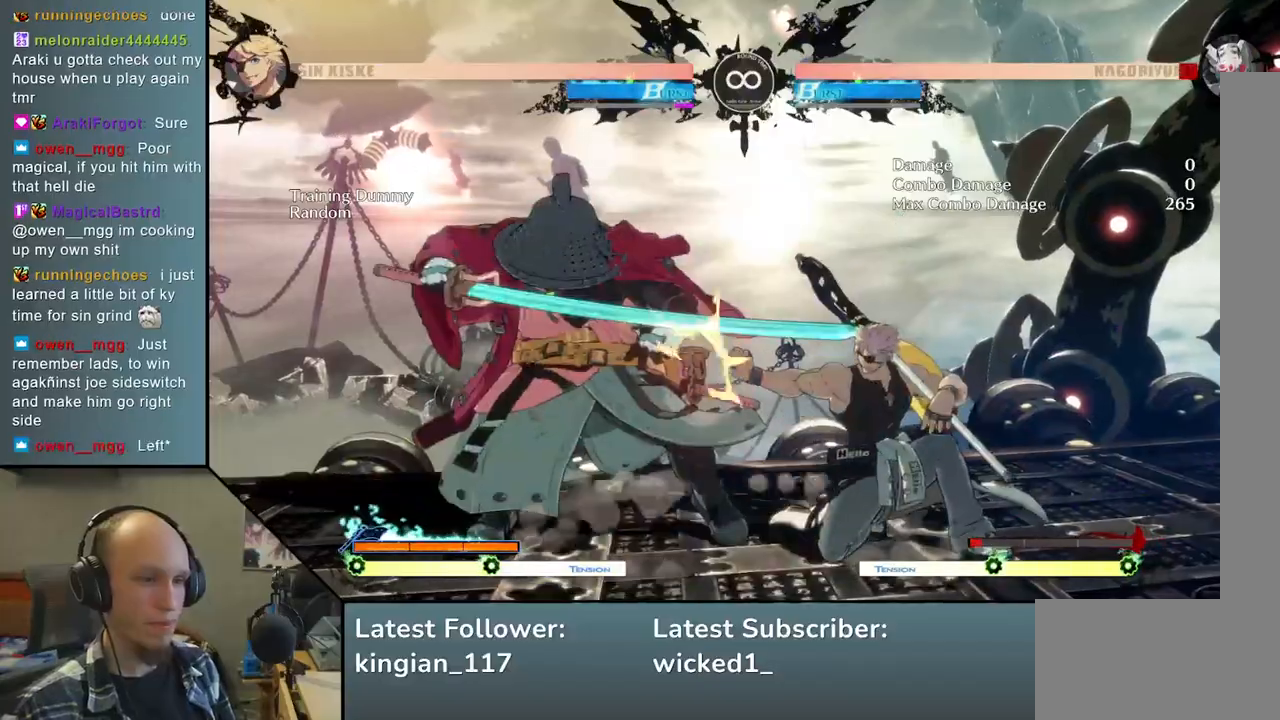
{"buttons": ["START"], "left_stick": "center", "events": [[17, "left_stick", "down"], [117, "left_stick", "right"], [183, "left_stick", "down"], [283, "left_stick", "right"], [333, "left_stick", "center"], [483, "START", "down"]]}
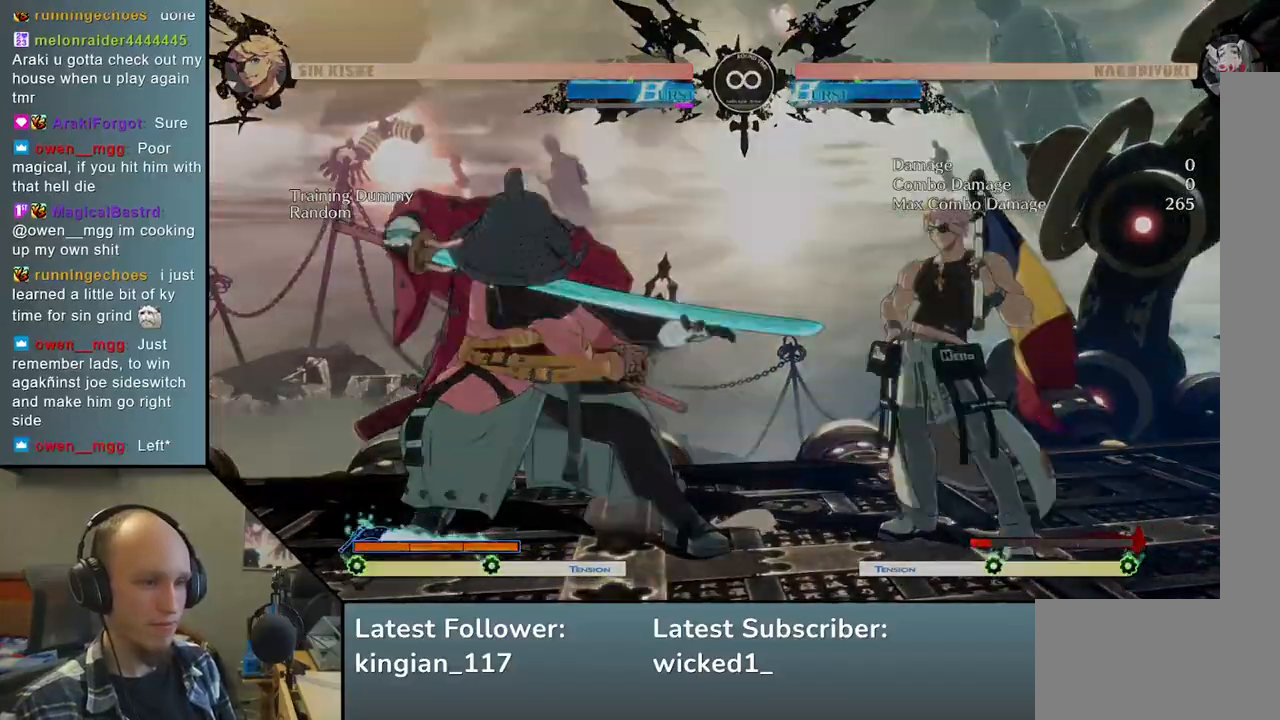
{"buttons": [], "left_stick": "down", "events": [[150, "START", "up"], [433, "left_stick", "down"]]}
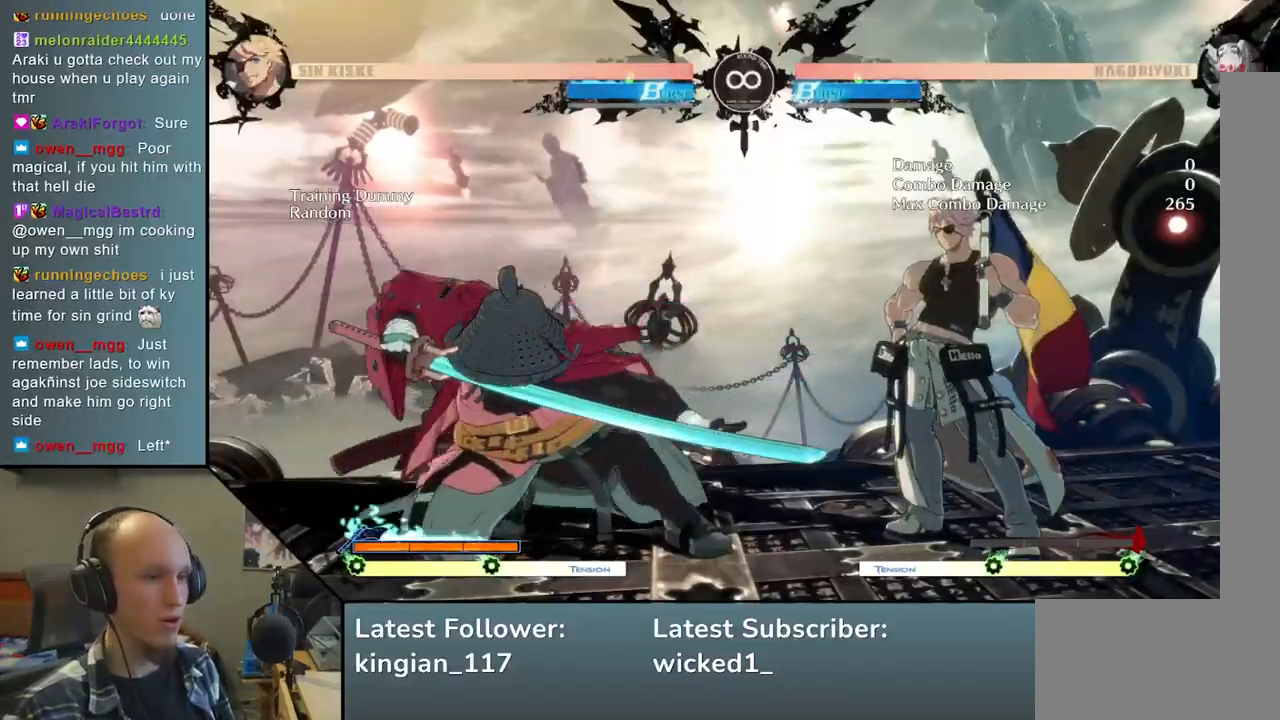
{"buttons": ["L2"], "left_stick": "left", "events": [[50, "SQUARE", "down"], [50, "left_stick", "left"], [167, "SQUARE", "up"], [167, "left_stick", "center"], [233, "left_stick", "right"], [350, "left_stick", "down"], [433, "left_stick", "left"], [467, "L2", "down"]]}
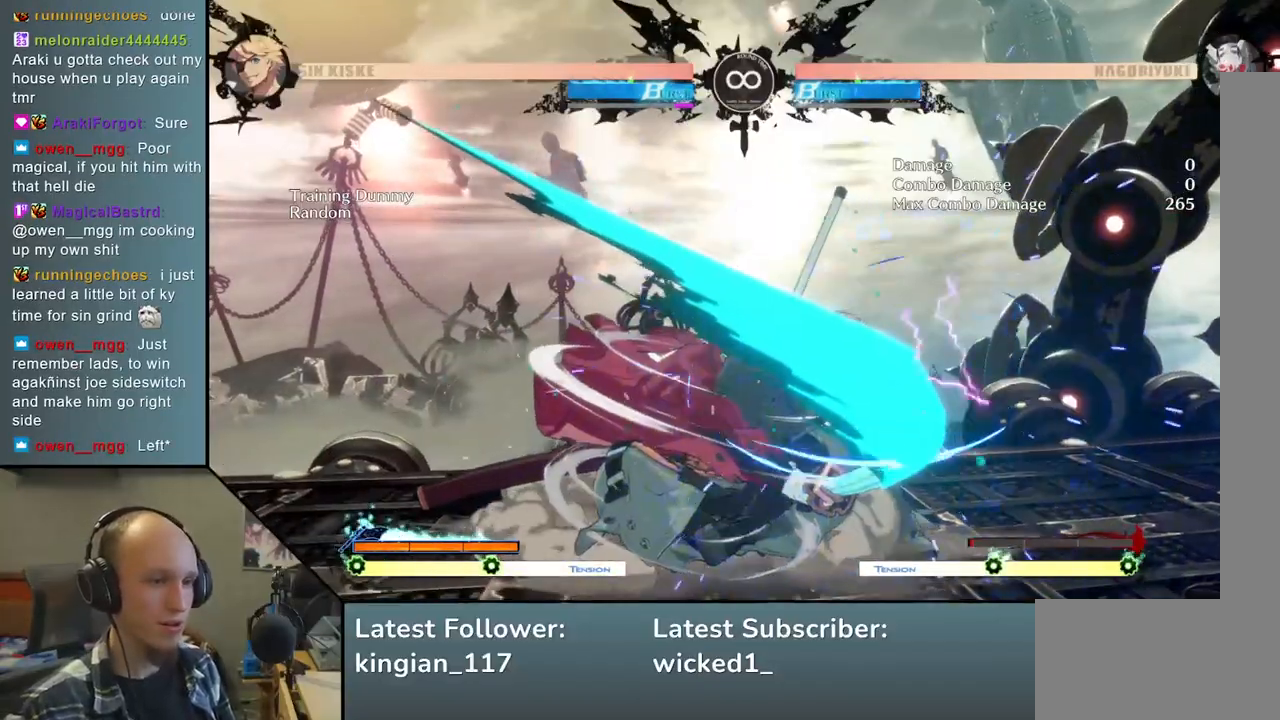
{"buttons": [], "left_stick": "right", "events": [[50, "L2", "up"], [83, "left_stick", "center"], [217, "left_stick", "right"], [300, "R1", "down"], [433, "R1", "up"]]}
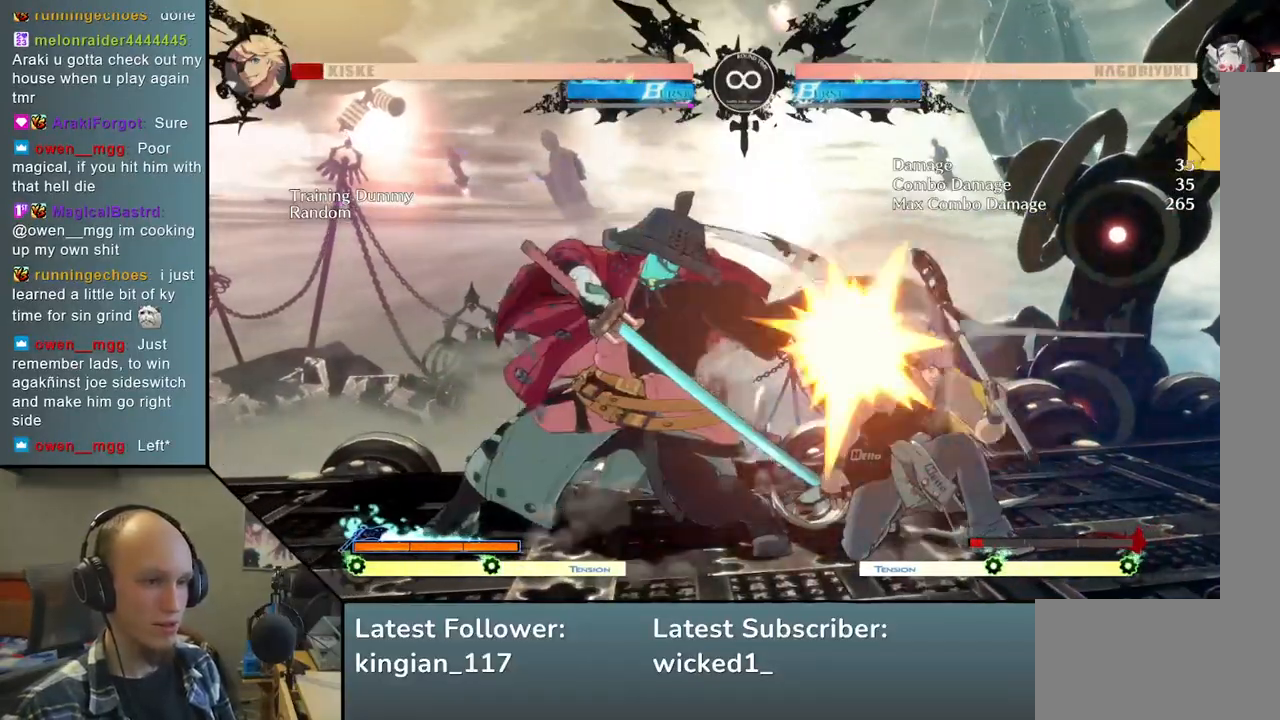
{"buttons": ["SQUARE"], "left_stick": "center", "events": [[33, "left_stick", "center"], [83, "left_stick", "down"], [217, "left_stick", "right"], [283, "left_stick", "down"], [300, "SQUARE", "down"], [400, "SQUARE", "up"], [483, "SQUARE", "down"], [483, "left_stick", "center"]]}
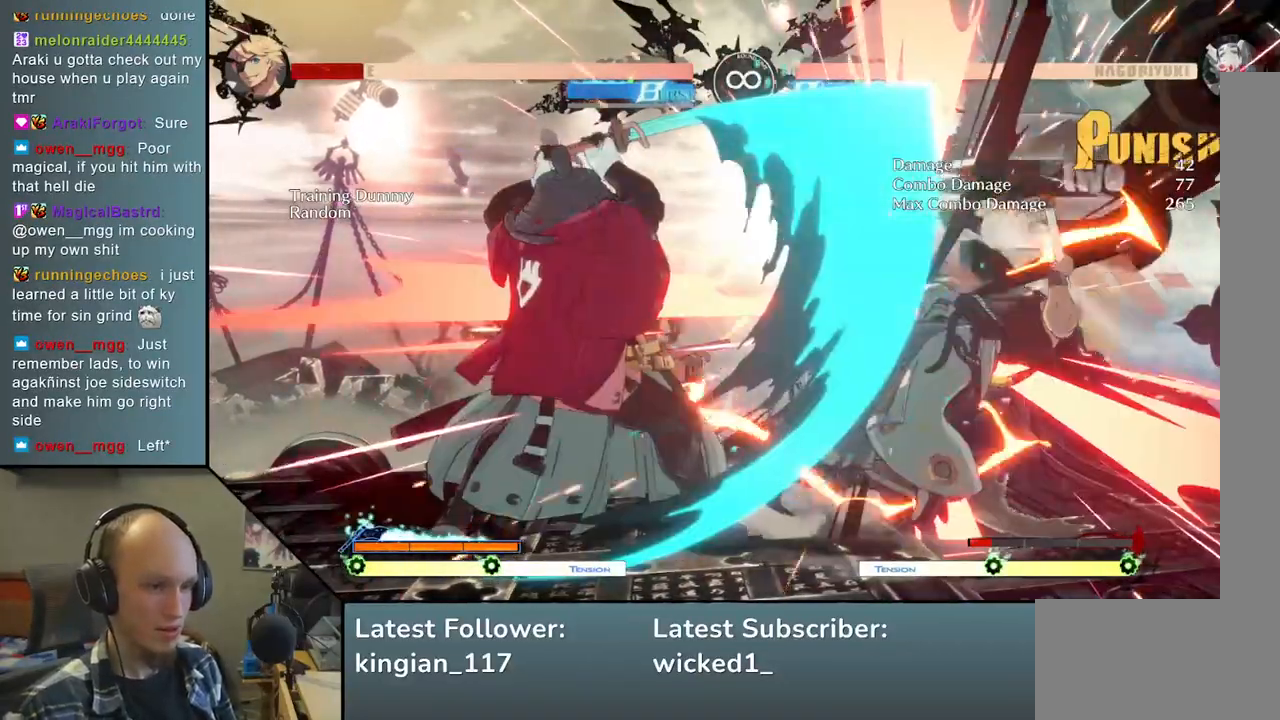
{"buttons": [], "left_stick": "center", "events": [[33, "SQUARE", "up"], [167, "left_stick", "down"], [250, "left_stick", "center"]]}
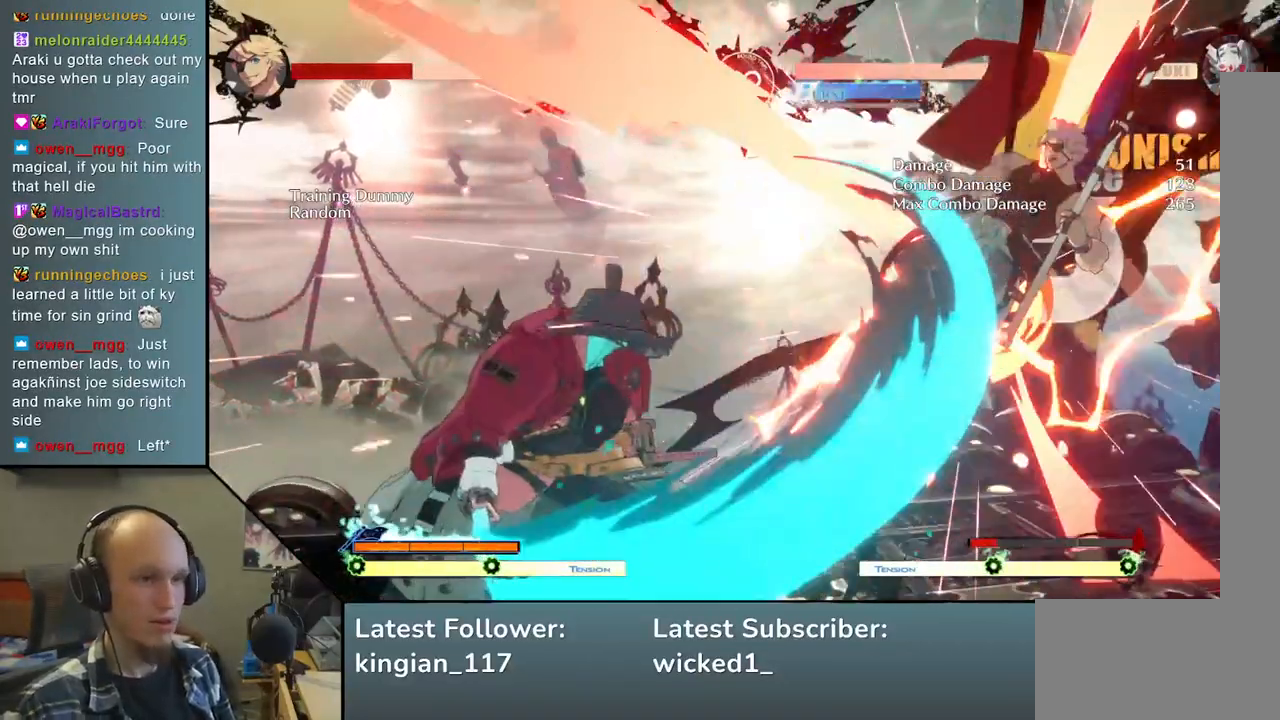
{"buttons": [], "left_stick": "center", "events": []}
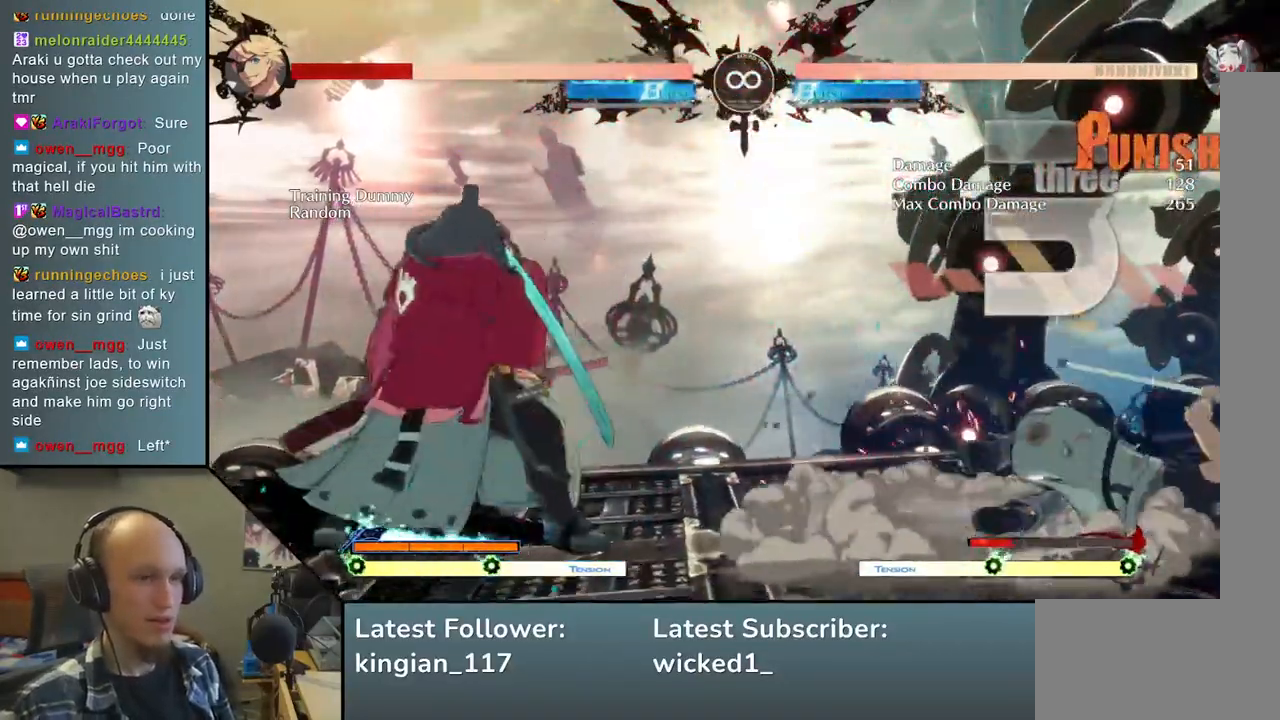
{"buttons": [], "left_stick": "center", "events": []}
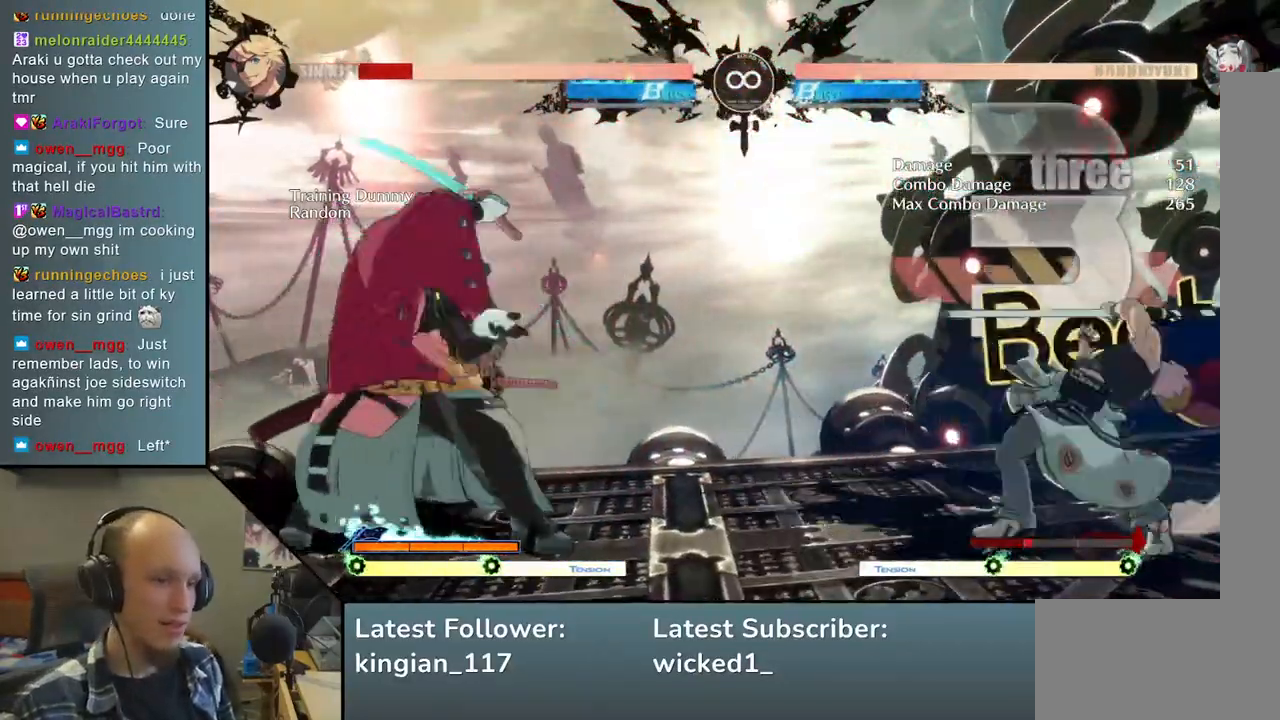
{"buttons": [], "left_stick": "center", "events": []}
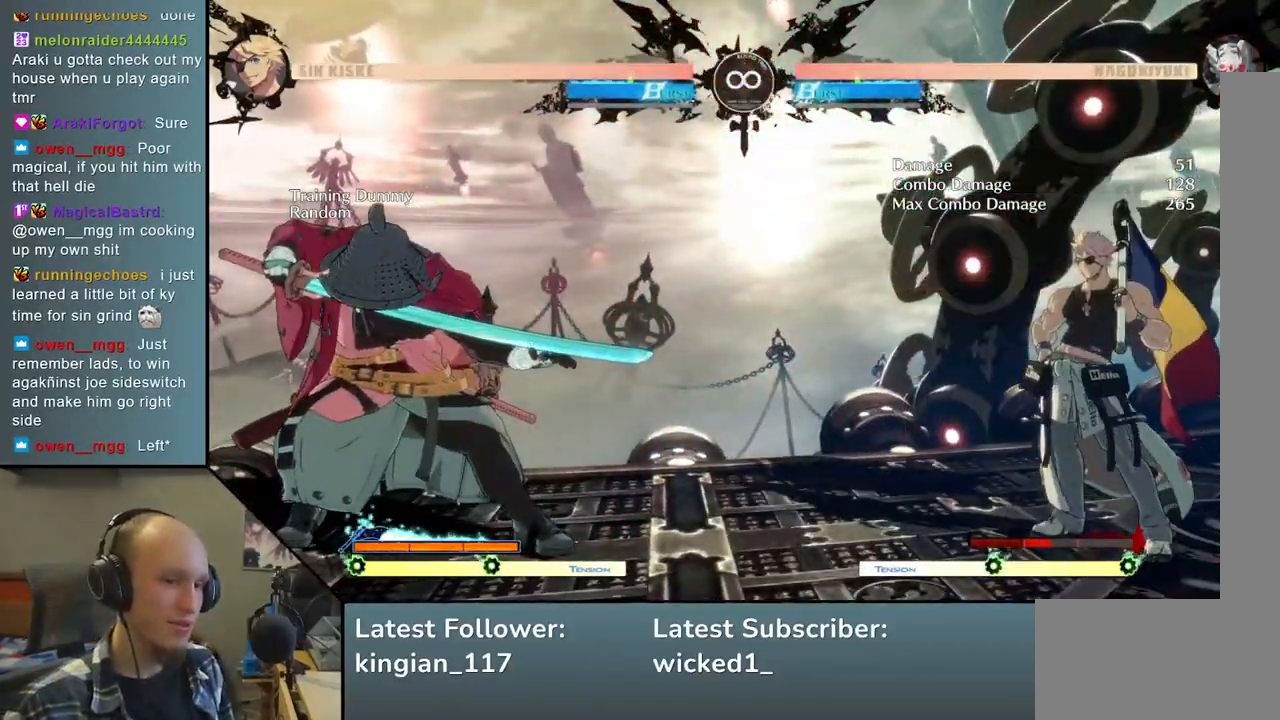
{"buttons": [], "left_stick": "center", "events": []}
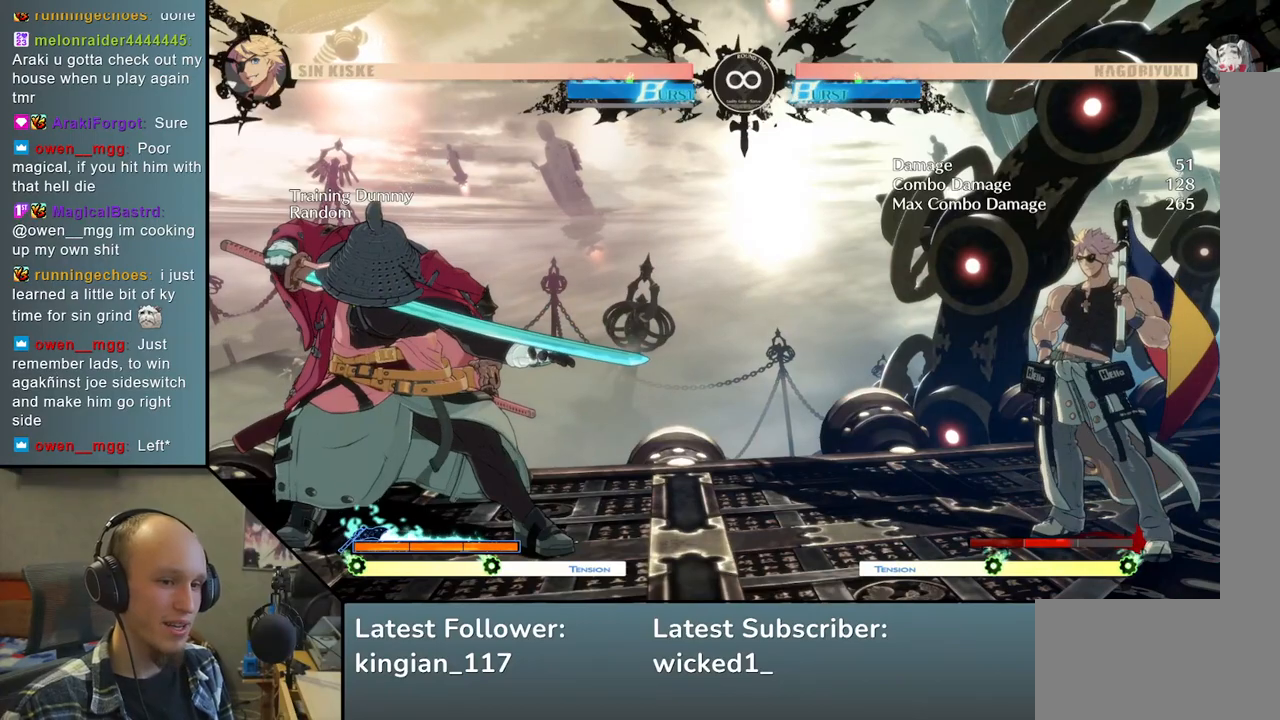
{"buttons": [], "left_stick": "center", "events": []}
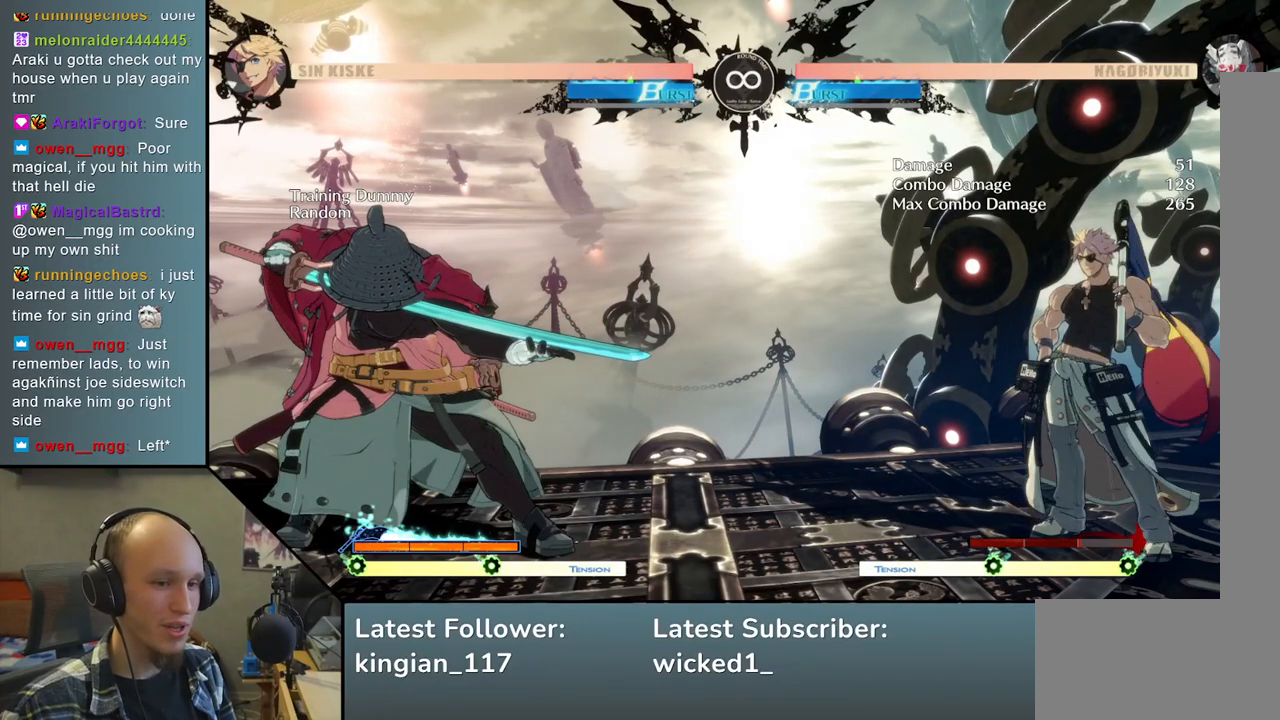
{"buttons": [], "left_stick": "center", "events": []}
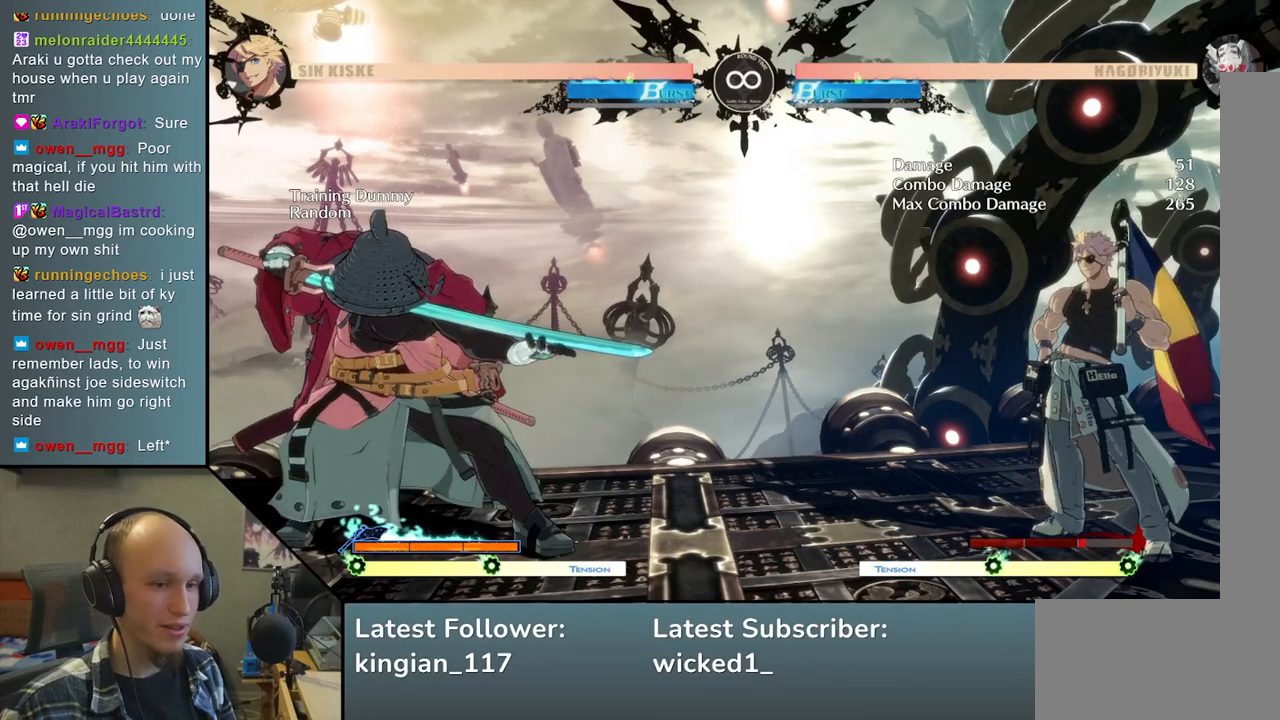
{"buttons": [], "left_stick": "center", "events": []}
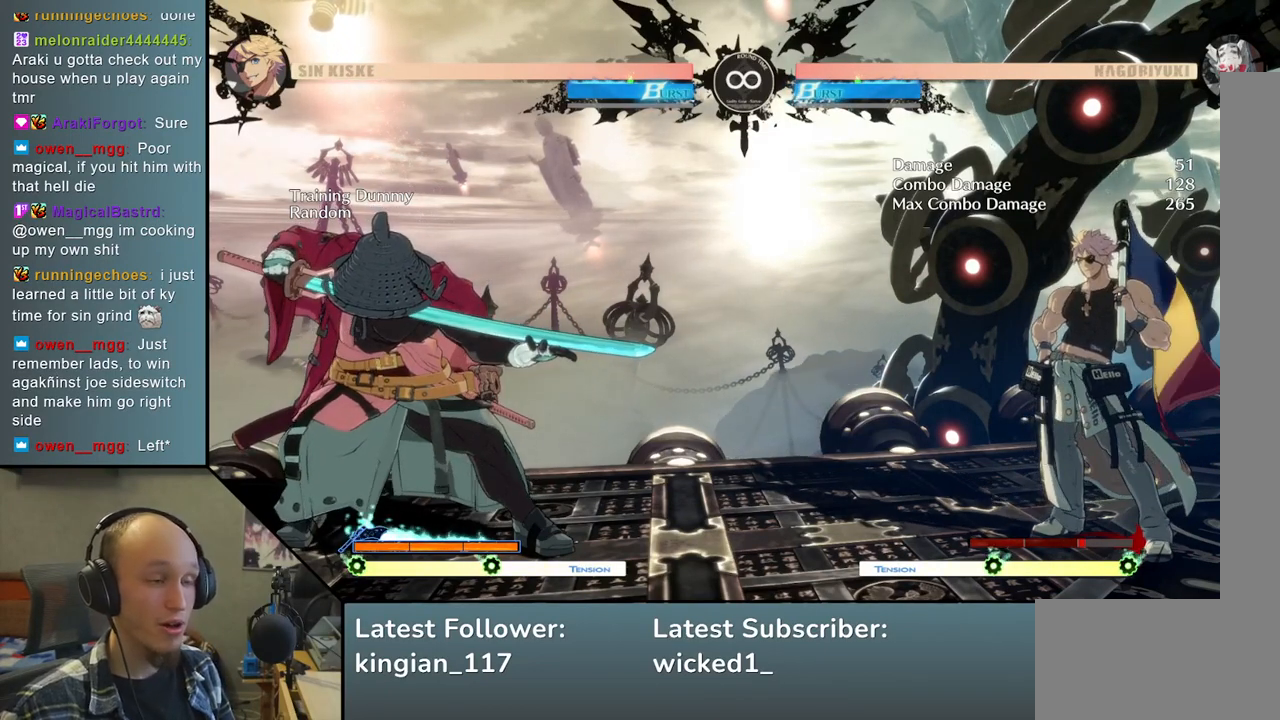
{"buttons": [], "left_stick": "center", "events": []}
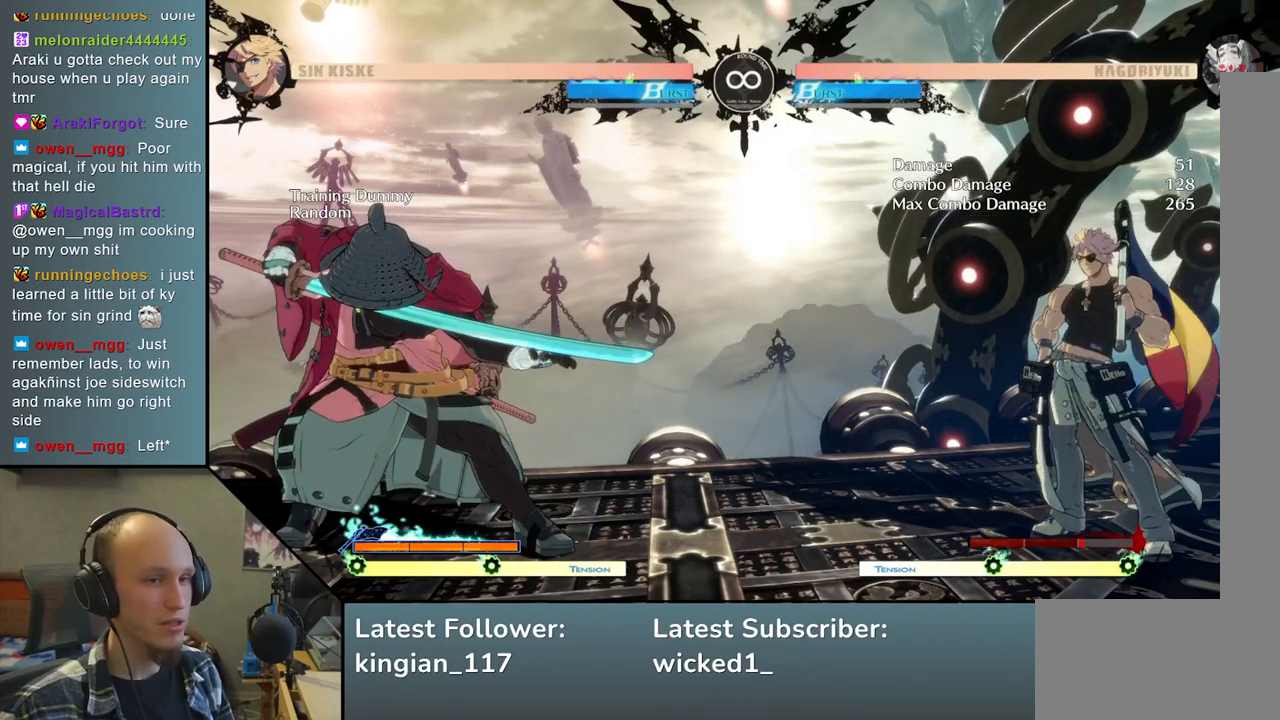
{"buttons": [], "left_stick": "center", "events": []}
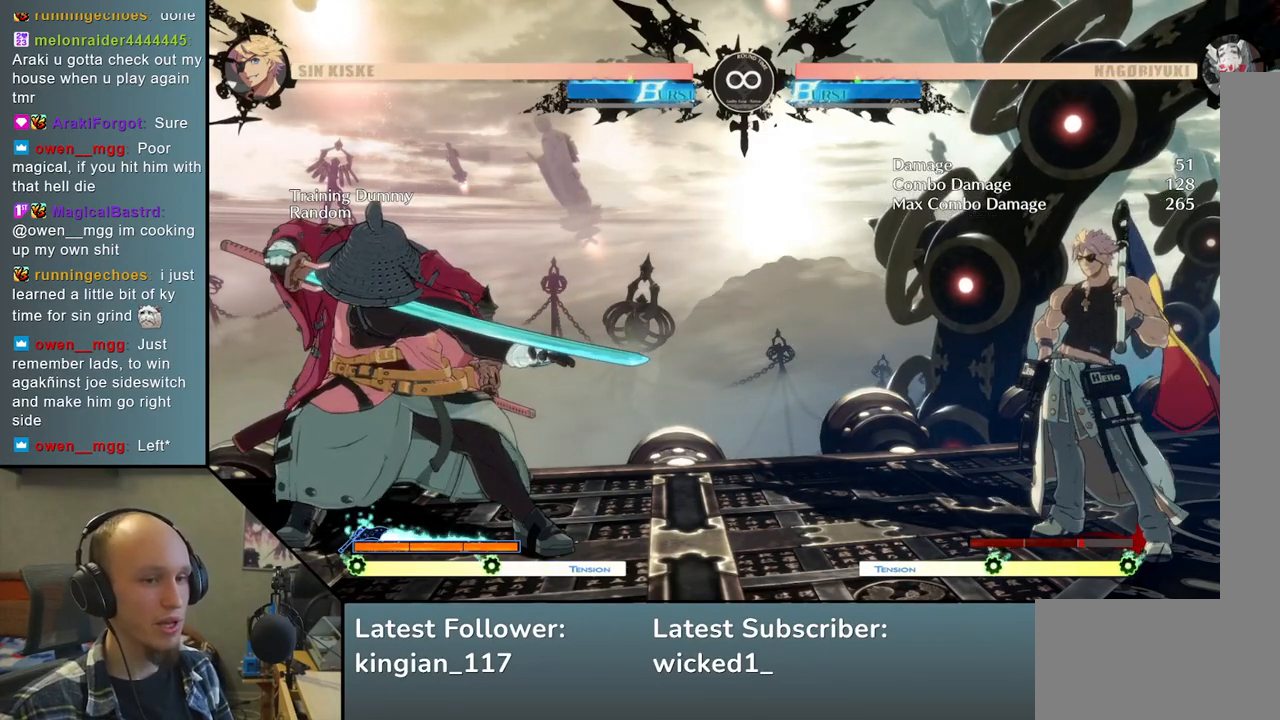
{"buttons": [], "left_stick": "center", "events": [[250, "START", "down"], [367, "START", "up"]]}
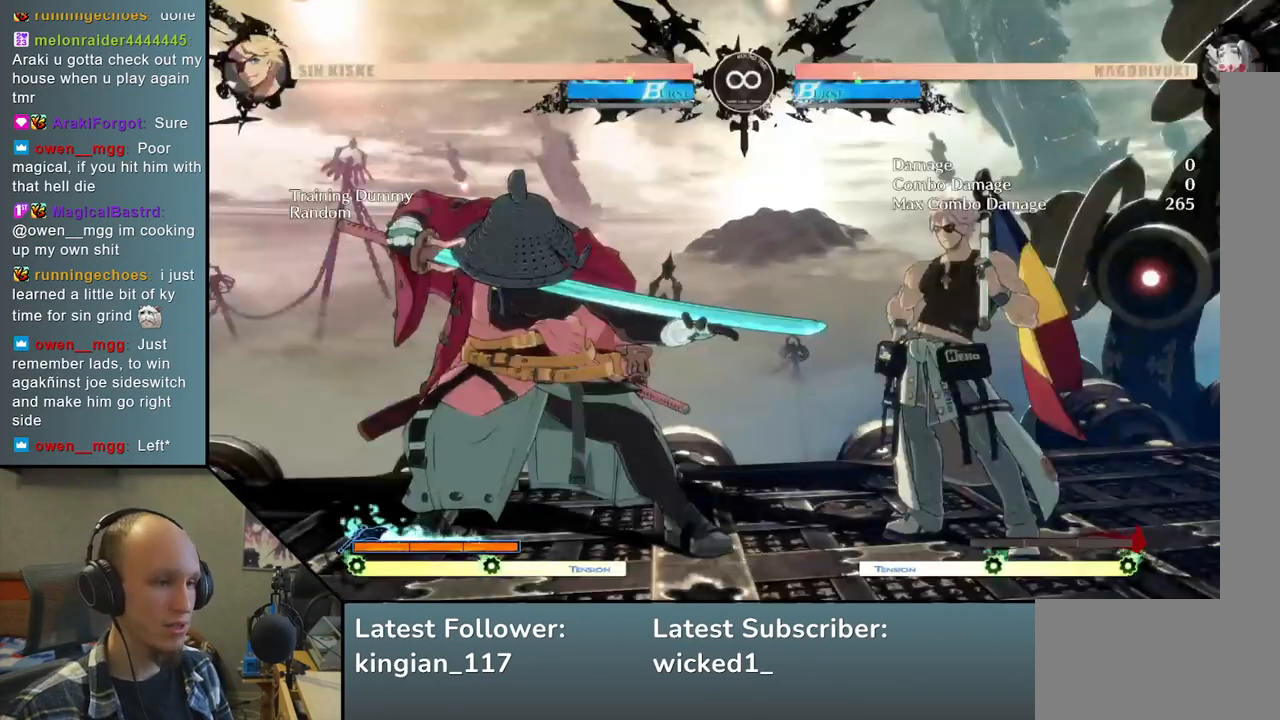
{"buttons": [], "left_stick": "right", "events": [[467, "left_stick", "right"]]}
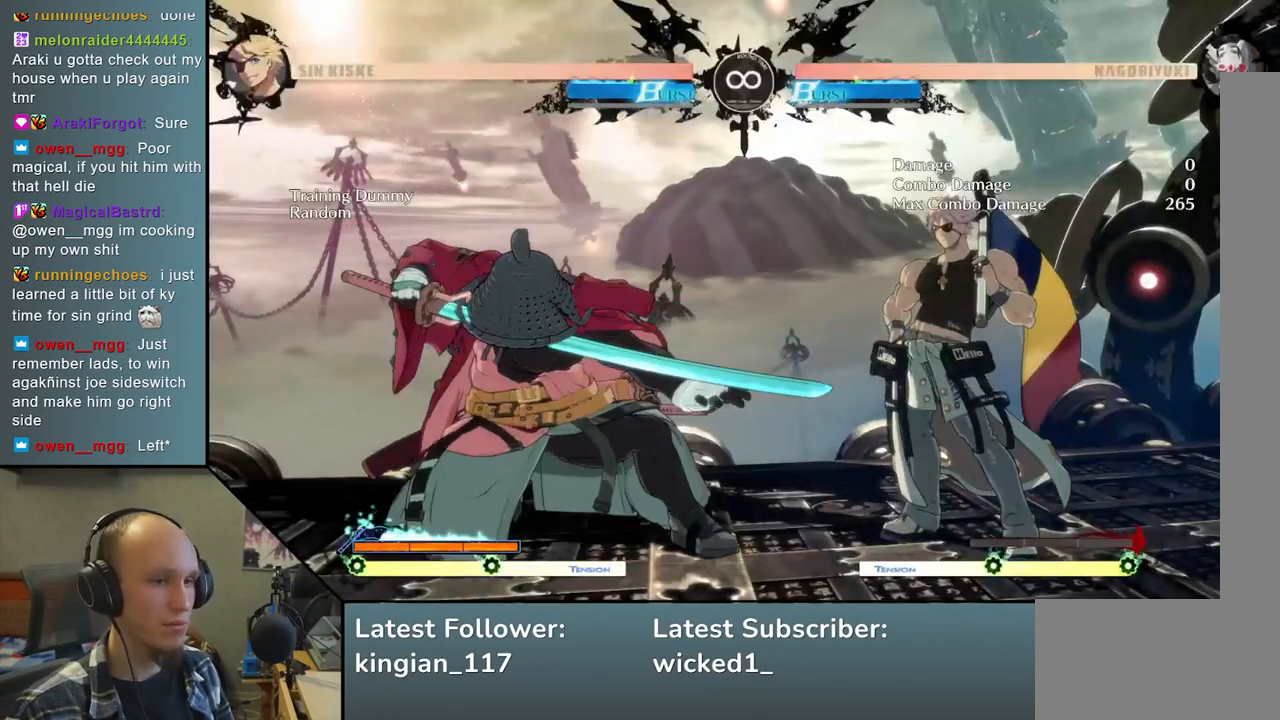
{"buttons": [], "left_stick": "down", "events": [[33, "left_stick", "down"], [117, "left_stick", "left"], [167, "SQUARE", "down"], [267, "left_stick", "center"], [300, "SQUARE", "up"], [350, "left_stick", "right"], [450, "left_stick", "down"]]}
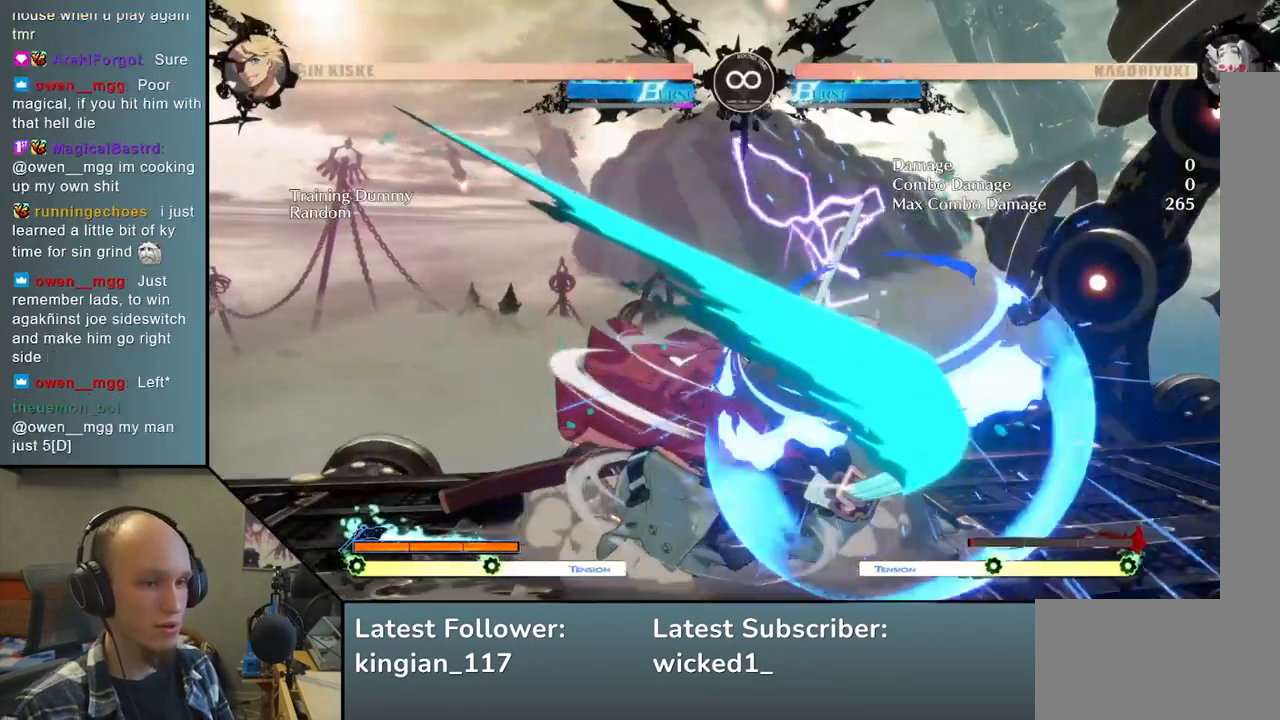
{"buttons": [], "left_stick": "right", "events": [[50, "left_stick", "left"], [67, "L2", "down"], [167, "L2", "up"], [250, "left_stick", "right"], [350, "R1", "down"], [467, "R1", "up"]]}
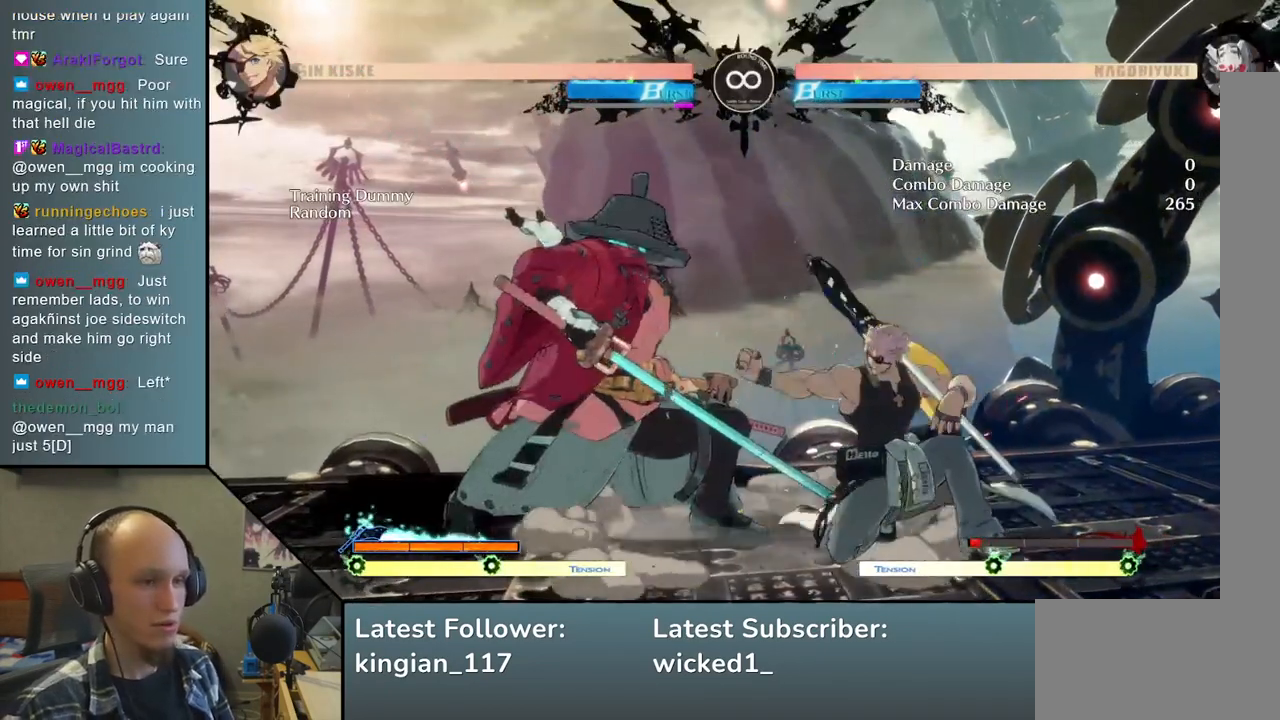
{"buttons": [], "left_stick": "right", "events": [[100, "left_stick", "down"], [183, "left_stick", "right"], [233, "left_stick", "down"], [250, "SQUARE", "down"], [333, "left_stick", "right"], [383, "left_stick", "down"], [400, "SQUARE", "up"], [483, "left_stick", "right"]]}
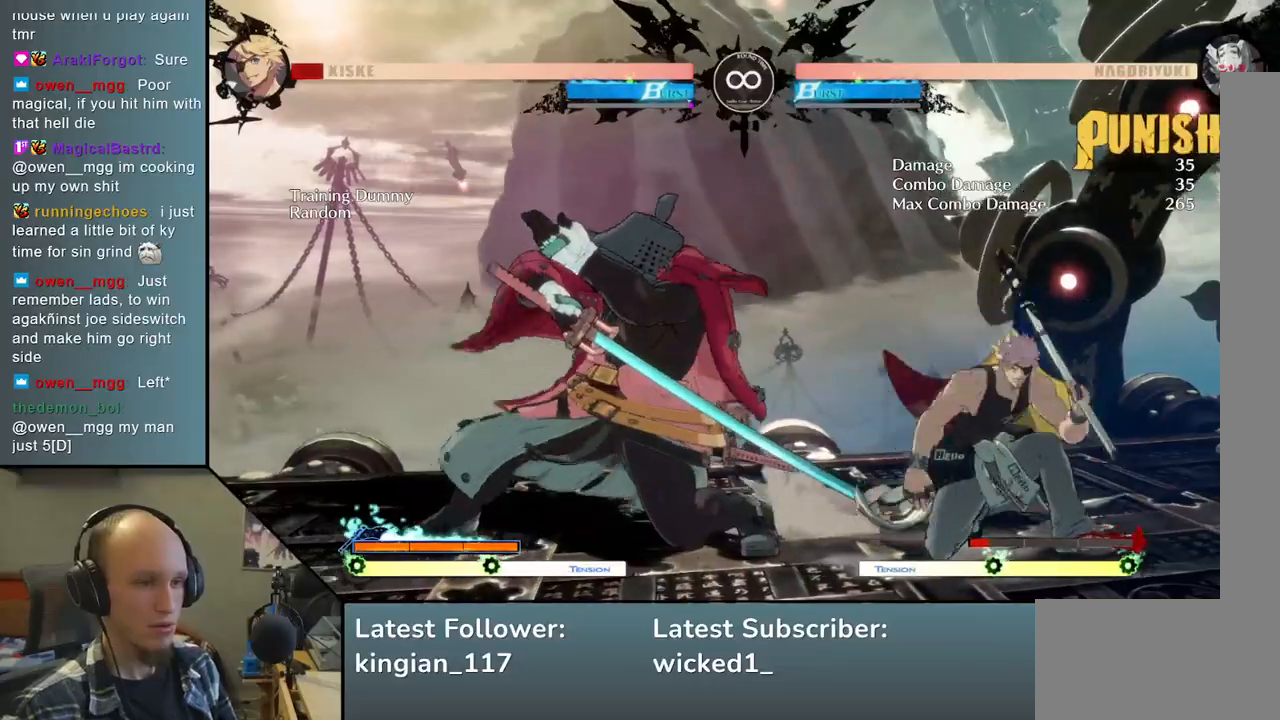
{"buttons": ["START"], "left_stick": "center", "events": [[17, "left_stick", "down"], [50, "left_stick", "left"], [217, "left_stick", "center"], [400, "START", "down"]]}
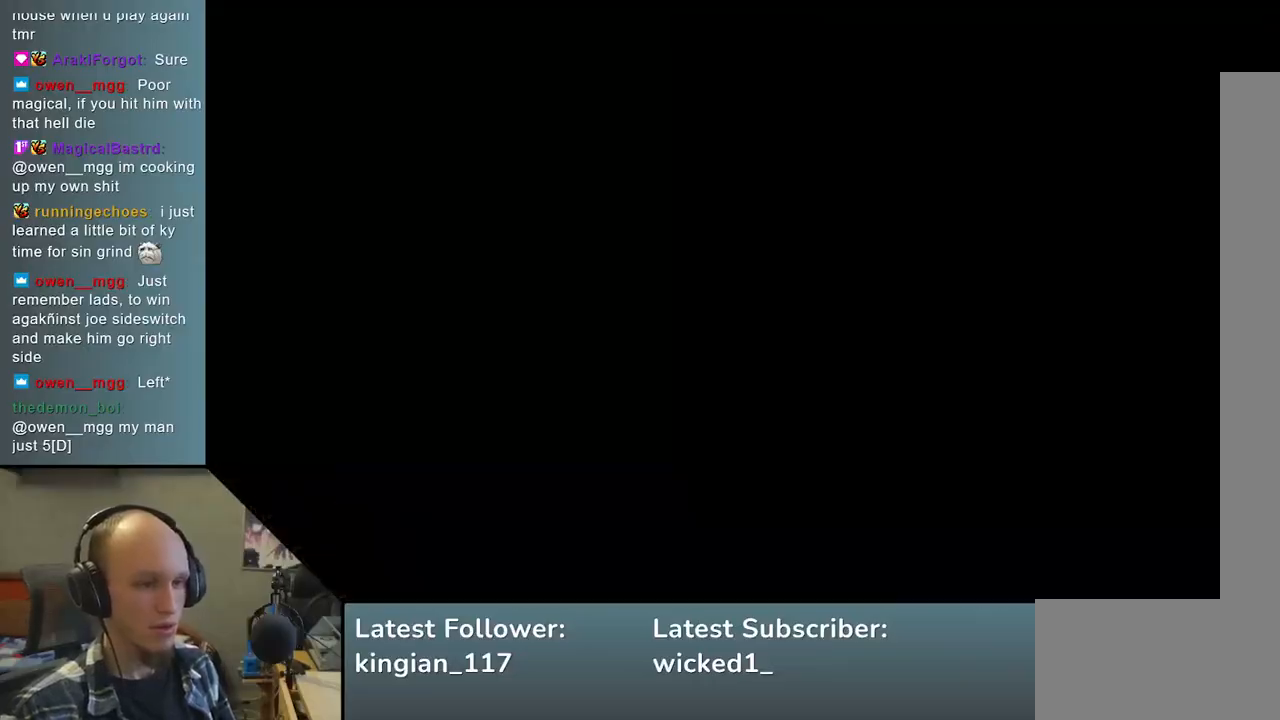
{"buttons": ["SQUARE"], "left_stick": "left", "events": [[17, "START", "up"], [317, "left_stick", "down"], [433, "left_stick", "left"], [450, "SQUARE", "down"]]}
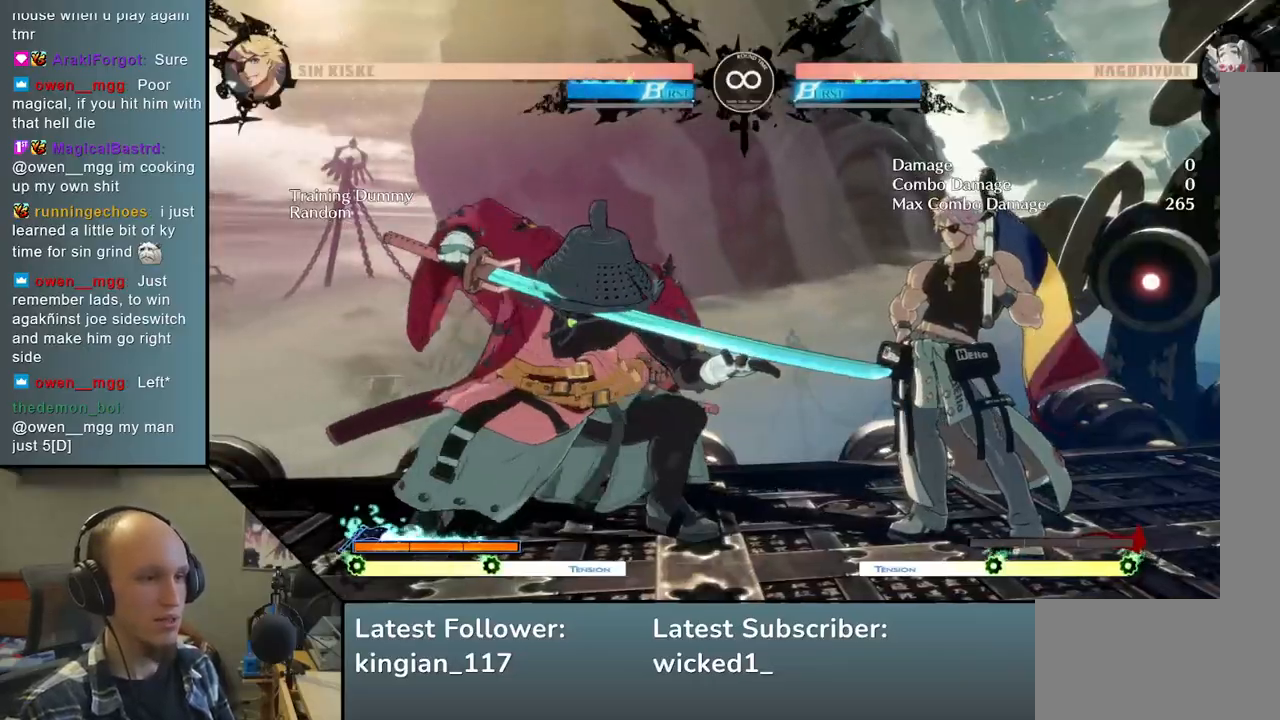
{"buttons": [], "left_stick": "center", "events": [[50, "SQUARE", "up"], [50, "left_stick", "center"], [150, "left_stick", "right"], [233, "left_stick", "down"], [333, "L2", "down"], [333, "left_stick", "left"], [433, "L2", "up"], [467, "left_stick", "center"]]}
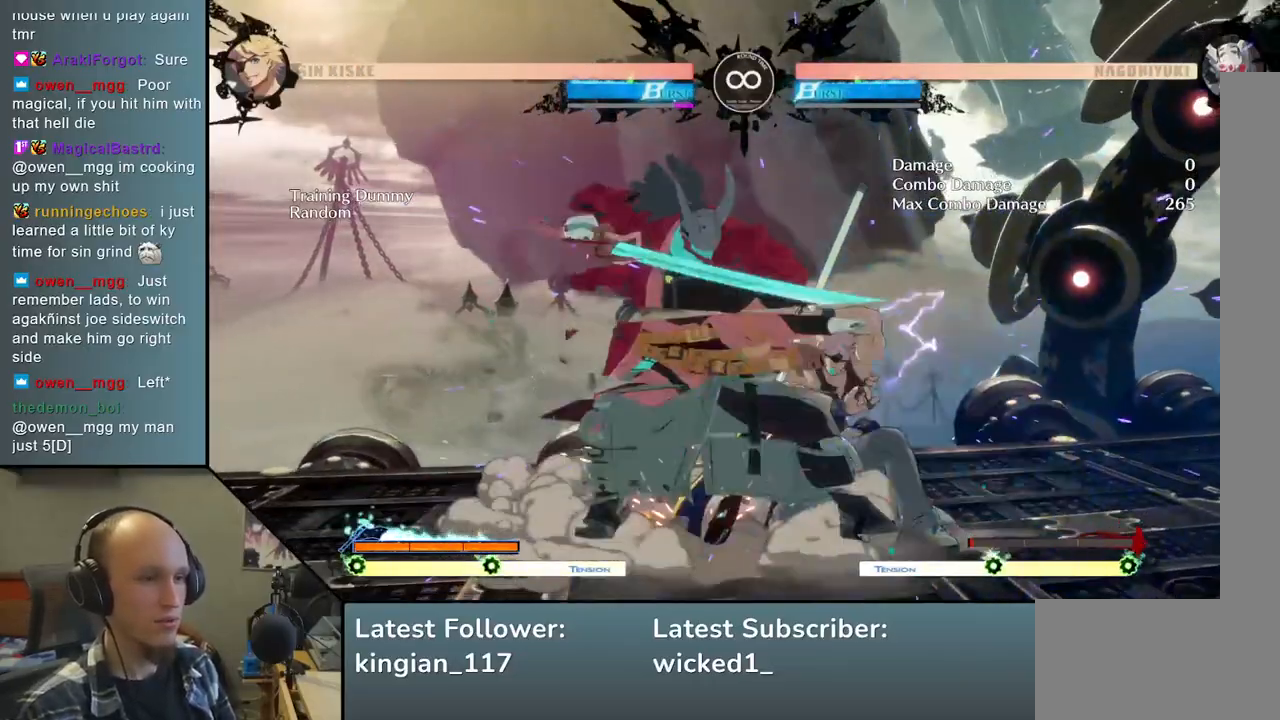
{"buttons": [], "left_stick": "right", "events": [[17, "left_stick", "right"], [133, "R1", "down"], [217, "R1", "up"], [383, "left_stick", "down"], [467, "left_stick", "right"]]}
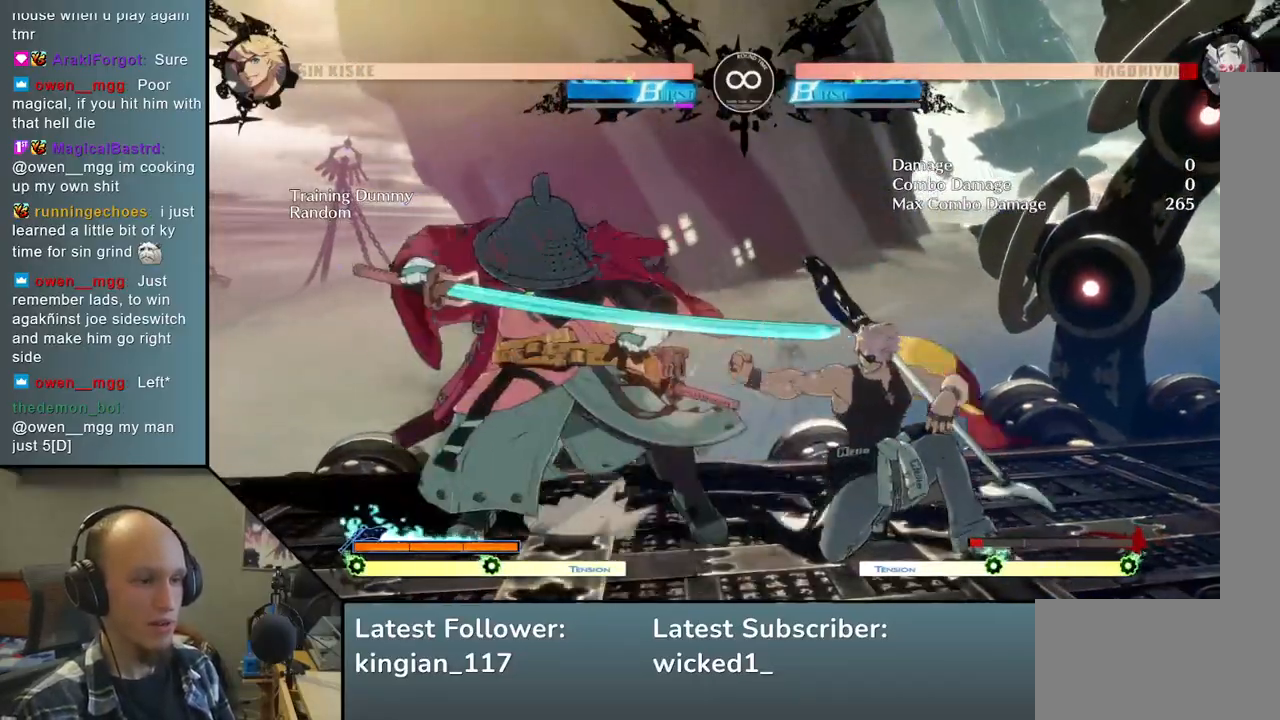
{"buttons": [], "left_stick": "center", "events": [[17, "left_stick", "down"], [150, "left_stick", "center"], [367, "START", "down"], [483, "START", "up"]]}
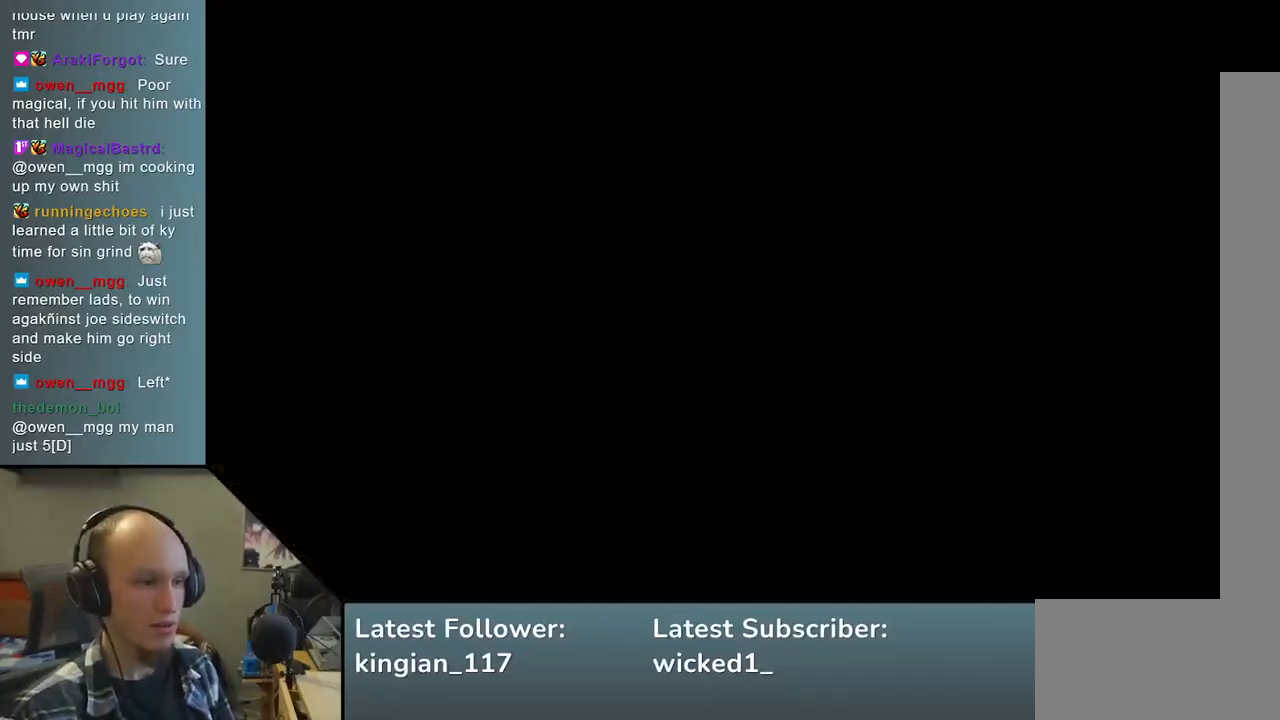
{"buttons": [], "left_stick": "right", "events": [[183, "left_stick", "down-right"], [333, "left_stick", "left"], [367, "SQUARE", "down"], [450, "left_stick", "center"], [483, "SQUARE", "up"], [500, "left_stick", "right"]]}